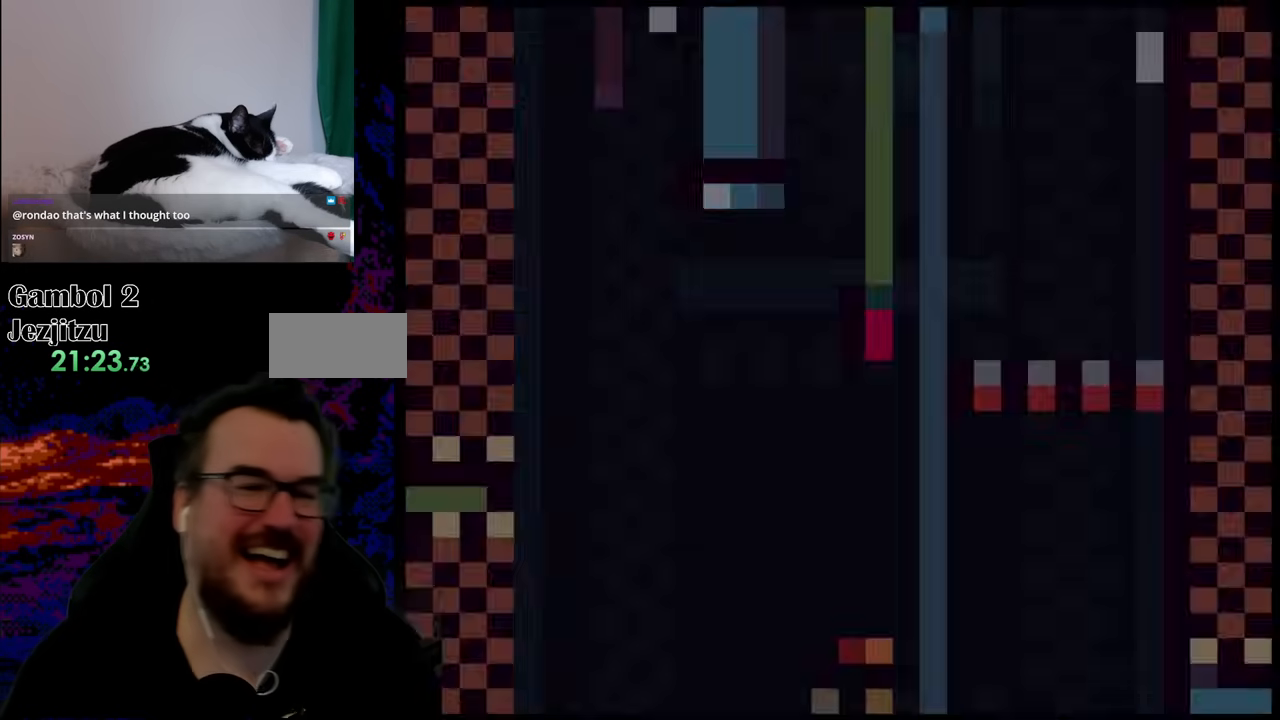
Gameplay with a controller (Nintendo layout); each line is a JSON object with the inputs held at the frame after it. "events" lists button and stick changes between this image and that frame as [ms after this image, input, new state], when the widget could be followed in between. Not read: L3 R3.
{"buttons": ["B", "Y", "DPAD_RIGHT"], "events": [[467, "DPAD_RIGHT", "down"]]}
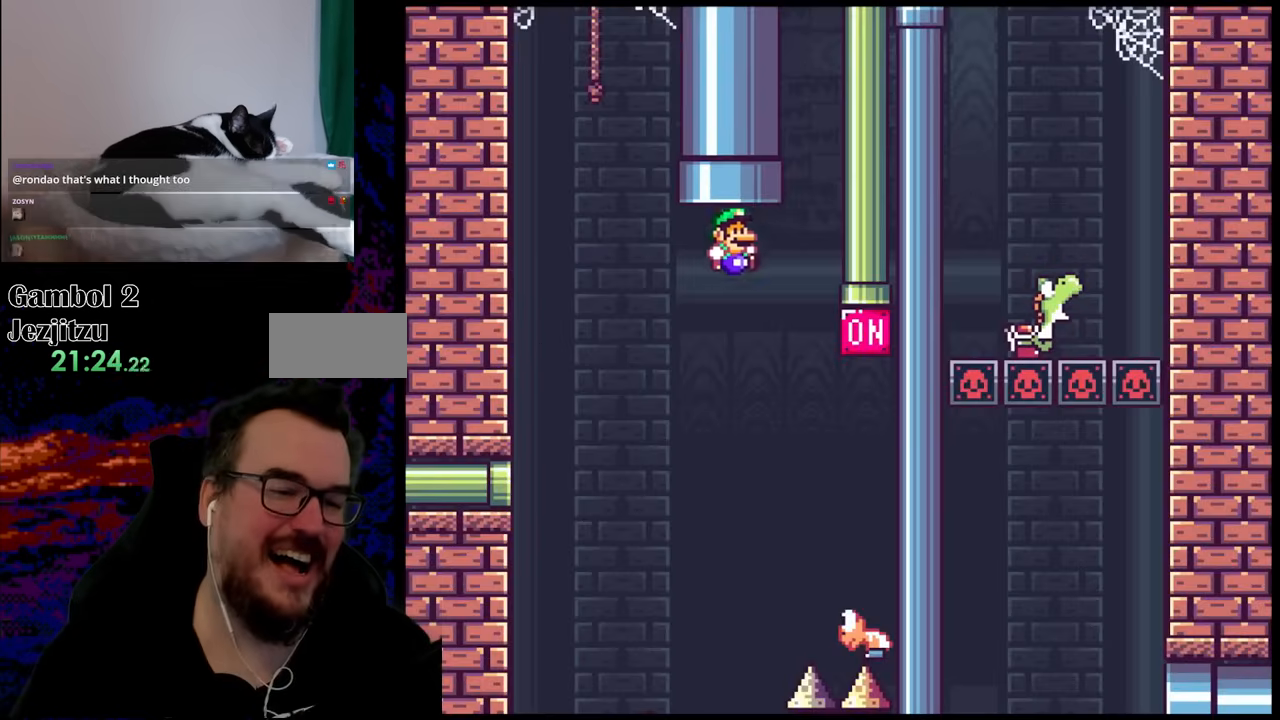
{"buttons": ["B", "Y", "DPAD_RIGHT"], "events": []}
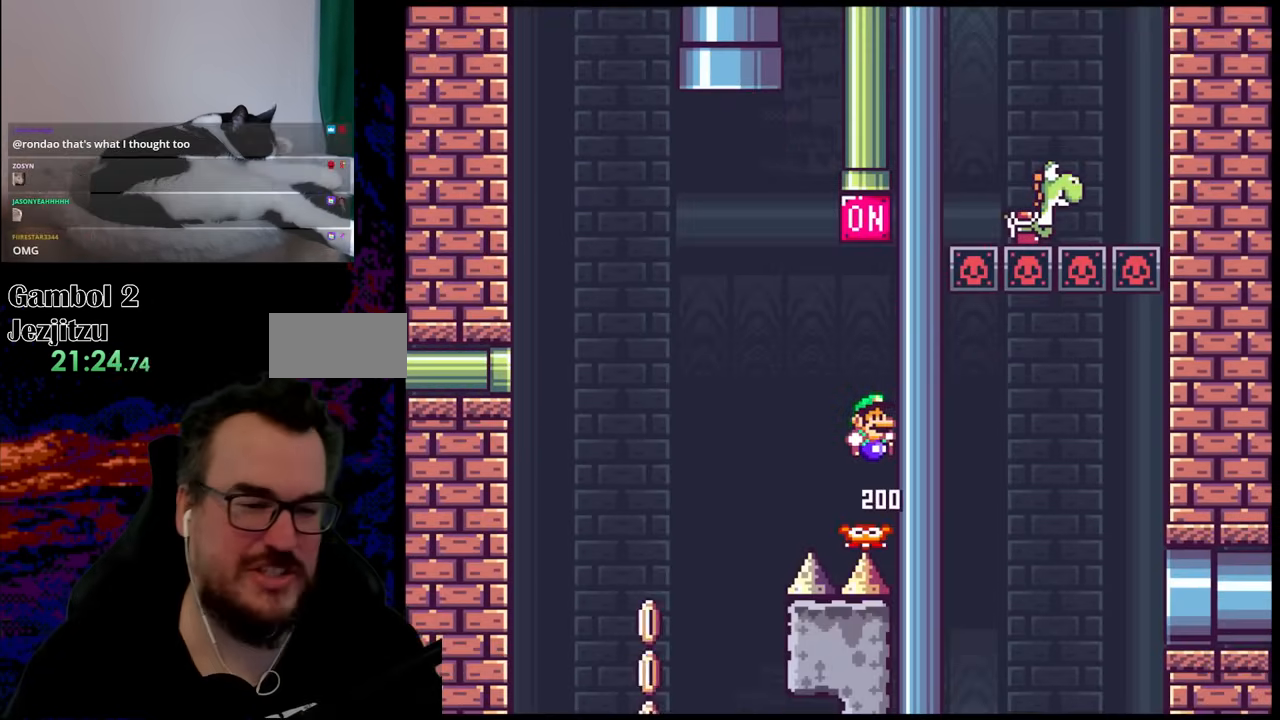
{"buttons": ["B", "Y", "DPAD_LEFT"], "events": [[50, "DPAD_RIGHT", "up"], [167, "DPAD_LEFT", "down"]]}
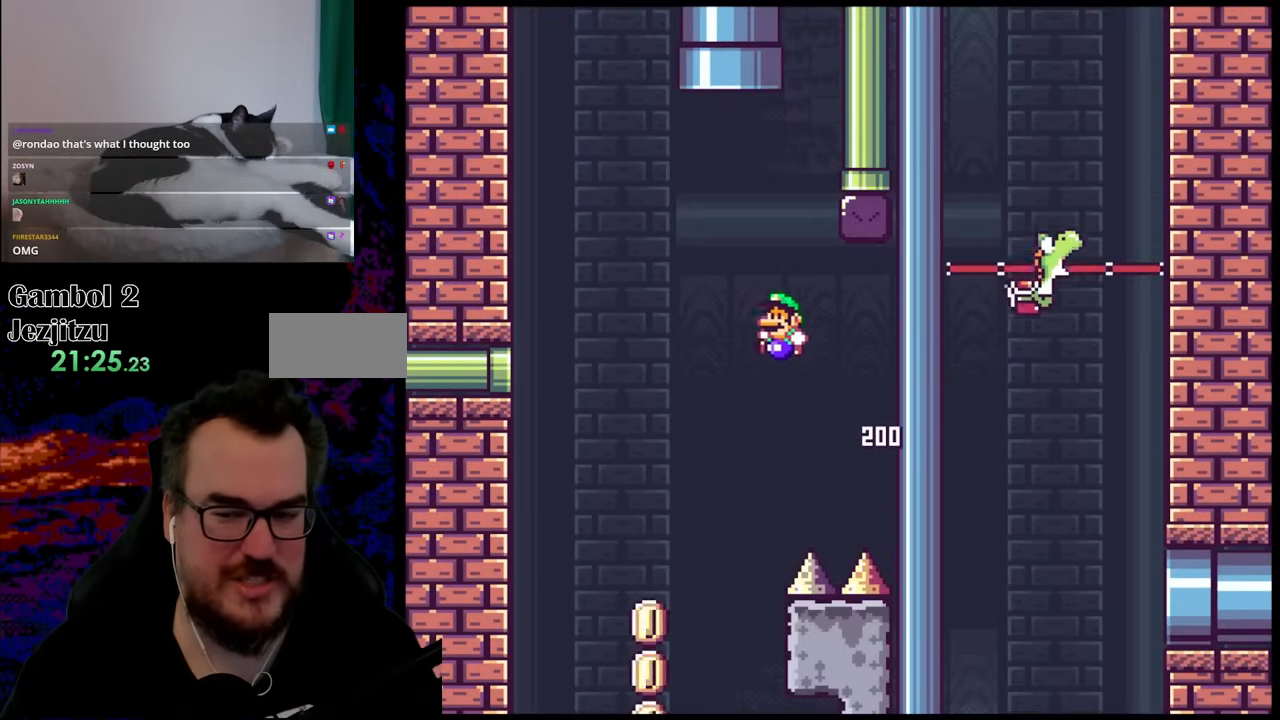
{"buttons": ["B", "Y", "DPAD_RIGHT"], "events": [[267, "DPAD_LEFT", "up"], [300, "DPAD_RIGHT", "down"]]}
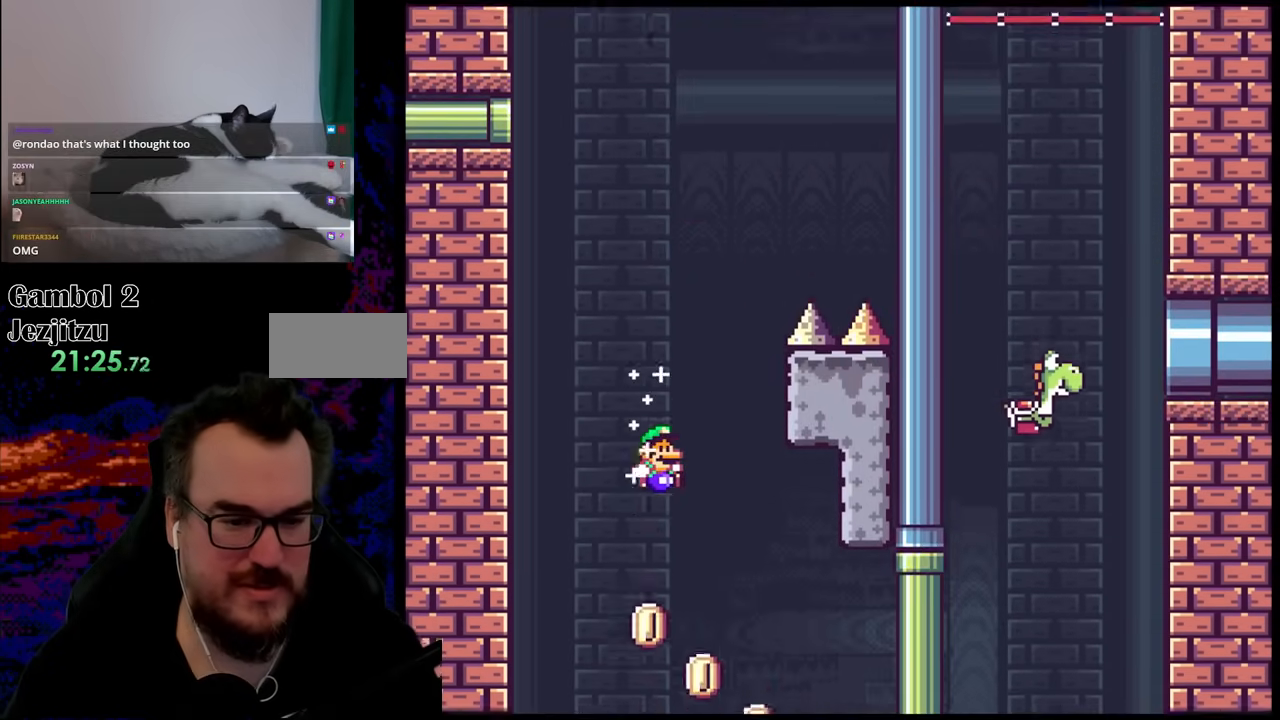
{"buttons": ["B", "Y", "DPAD_RIGHT"], "events": [[267, "DPAD_DOWN", "down"], [300, "DPAD_LEFT", "down"], [300, "DPAD_RIGHT", "up"], [317, "DPAD_DOWN", "up"], [417, "DPAD_LEFT", "up"], [417, "DPAD_RIGHT", "down"]]}
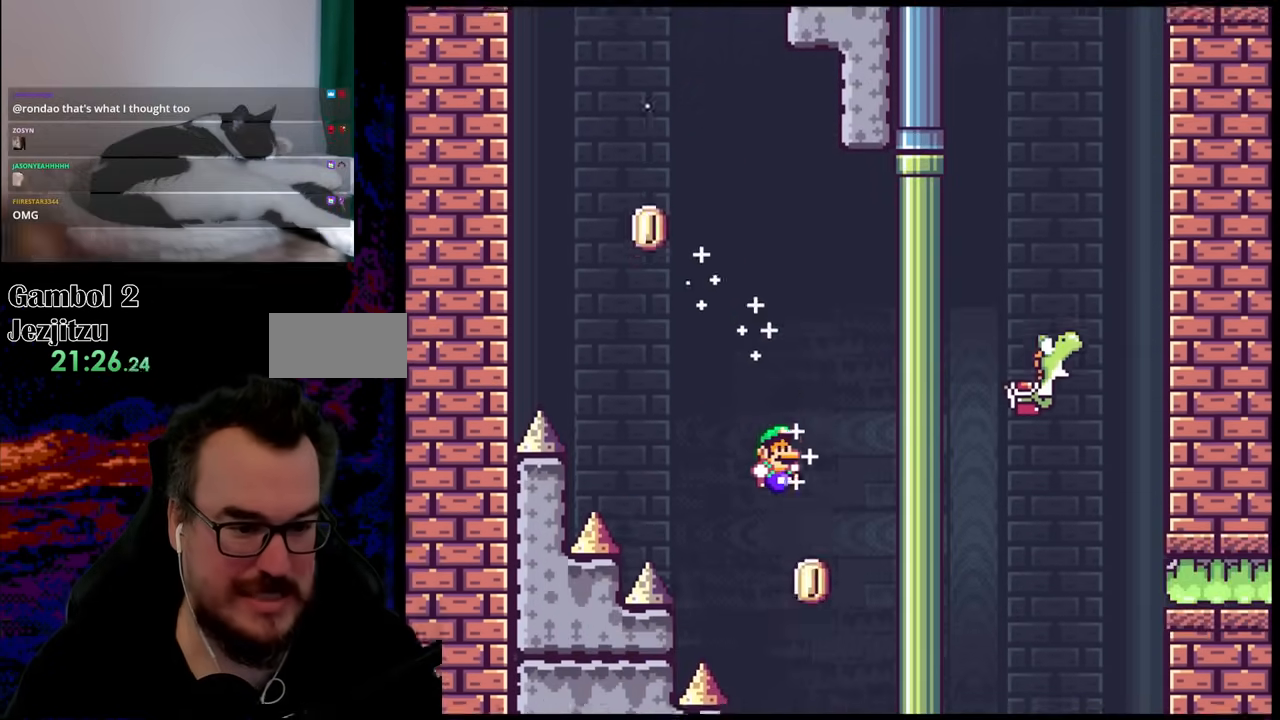
{"buttons": ["B", "Y", "DPAD_RIGHT"], "events": [[200, "DPAD_LEFT", "down"], [200, "DPAD_RIGHT", "up"], [350, "DPAD_LEFT", "up"], [383, "DPAD_RIGHT", "down"]]}
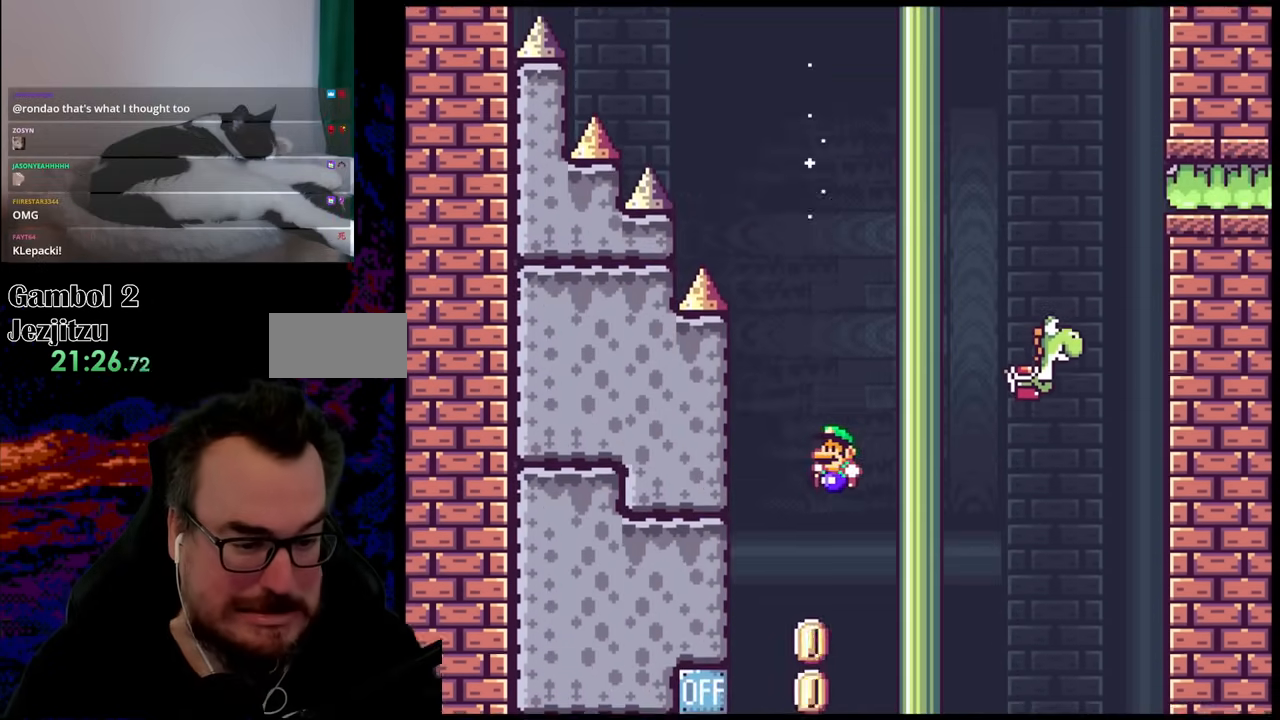
{"buttons": ["B", "Y", "DPAD_LEFT"], "events": [[17, "DPAD_DOWN", "down"], [50, "DPAD_LEFT", "down"], [50, "DPAD_RIGHT", "up"], [67, "DPAD_DOWN", "up"], [183, "DPAD_LEFT", "up"], [200, "DPAD_RIGHT", "down"], [350, "DPAD_LEFT", "down"], [350, "DPAD_RIGHT", "up"]]}
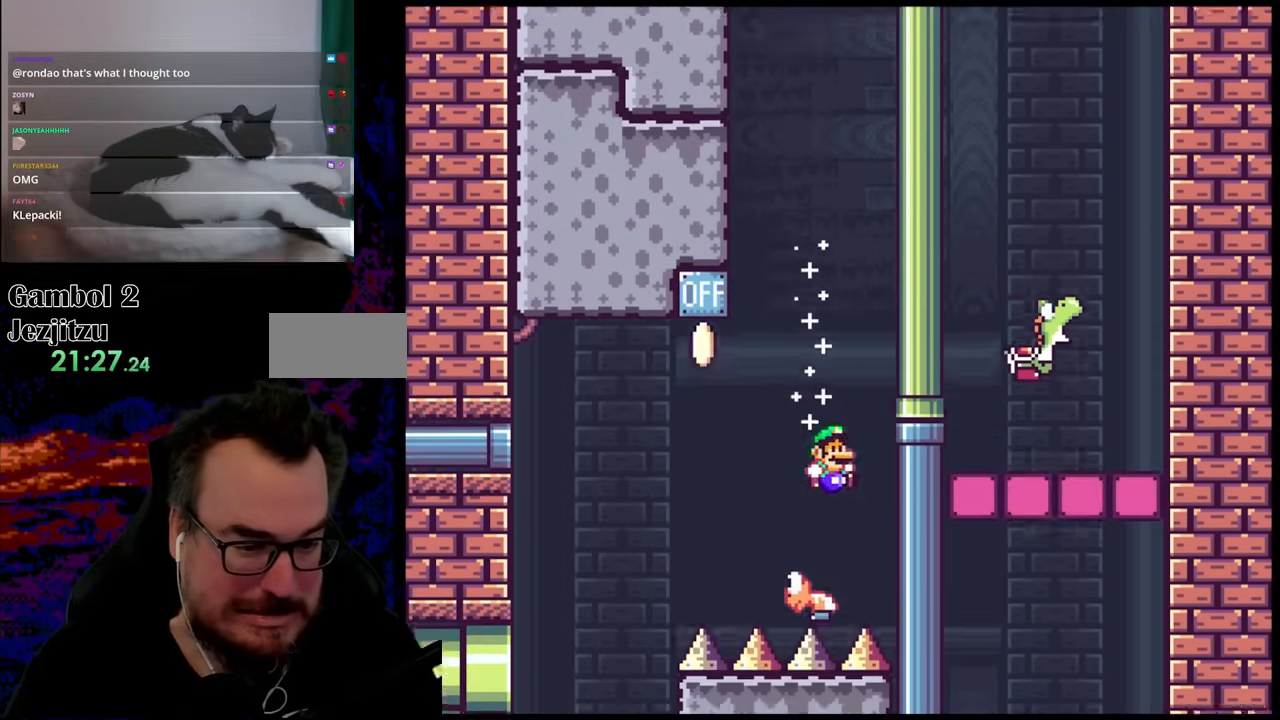
{"buttons": ["B", "Y", "DPAD_LEFT"], "events": [[17, "DPAD_LEFT", "up"], [17, "DPAD_RIGHT", "down"], [67, "DPAD_DOWN", "down"], [100, "DPAD_LEFT", "down"], [100, "DPAD_RIGHT", "up"], [133, "DPAD_DOWN", "up"]]}
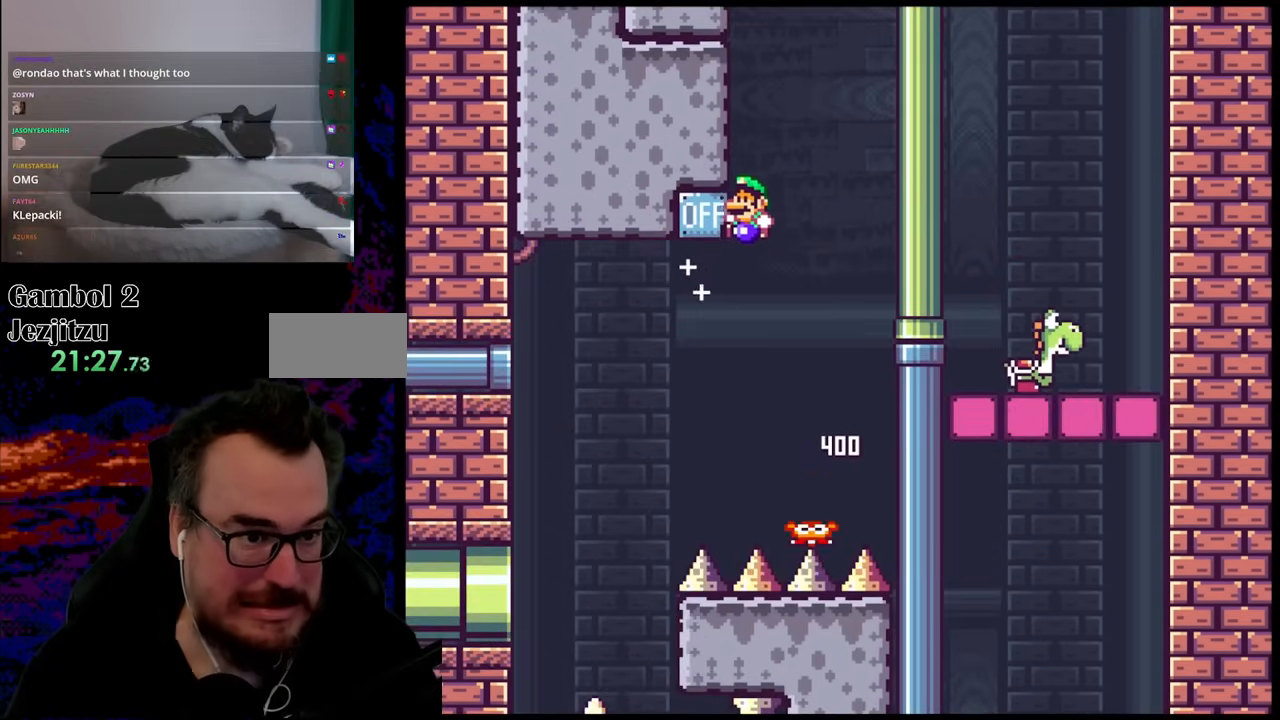
{"buttons": ["Y", "DPAD_RIGHT"], "events": [[350, "B", "up"], [450, "DPAD_LEFT", "up"], [467, "DPAD_DOWN", "down"], [483, "DPAD_DOWN", "up"], [483, "DPAD_RIGHT", "down"]]}
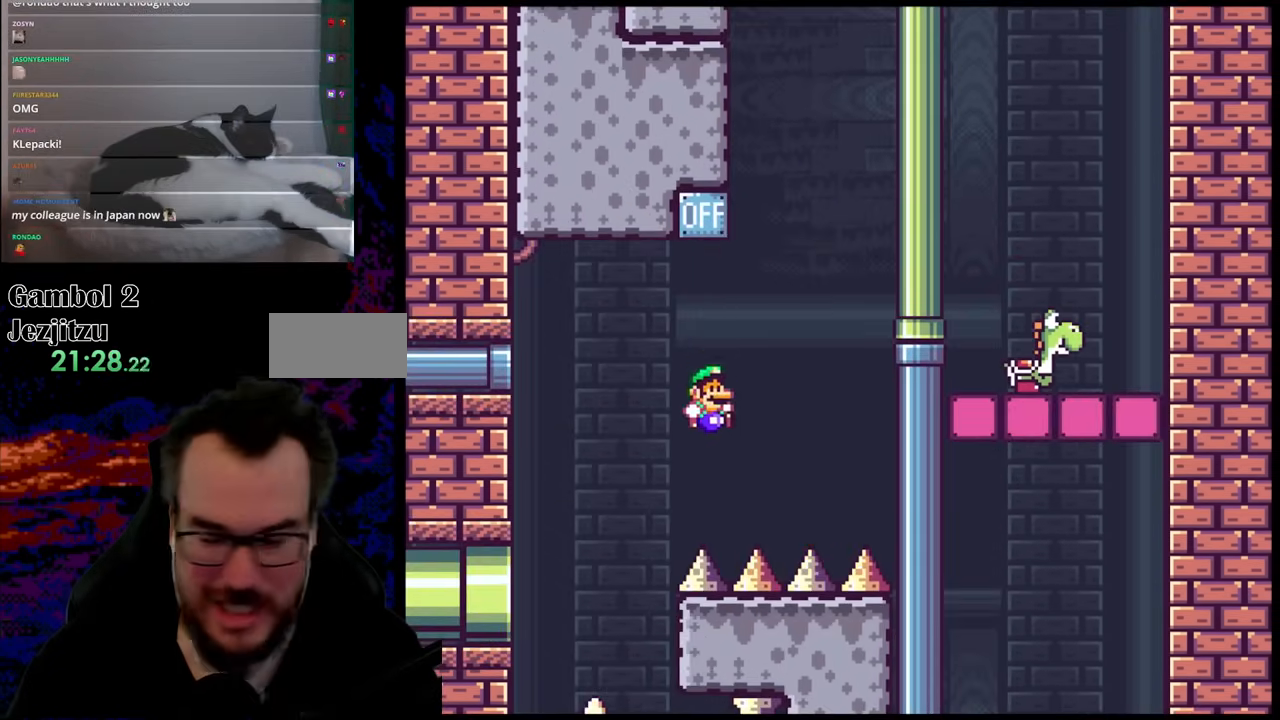
{"buttons": ["B"], "events": [[167, "DPAD_RIGHT", "up"], [367, "Y", "up"], [500, "B", "down"]]}
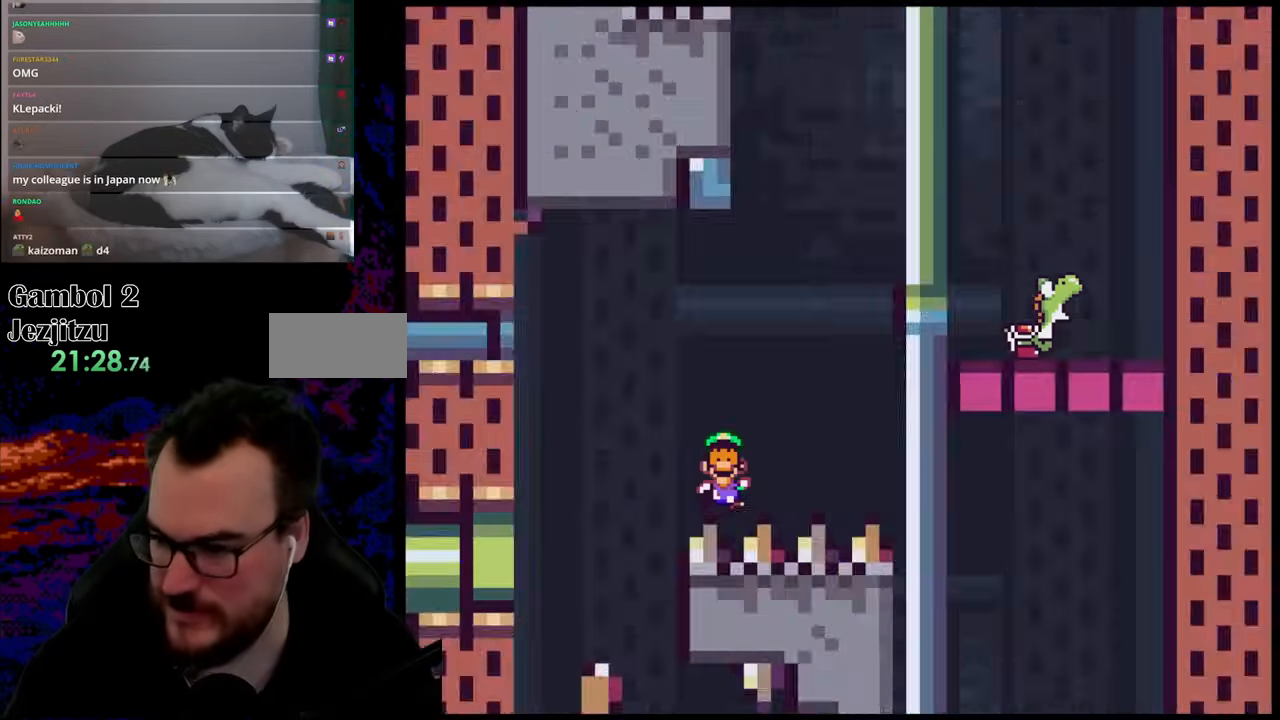
{"buttons": ["B"], "events": [[117, "B", "up"], [200, "B", "down"], [367, "B", "up"], [467, "B", "down"]]}
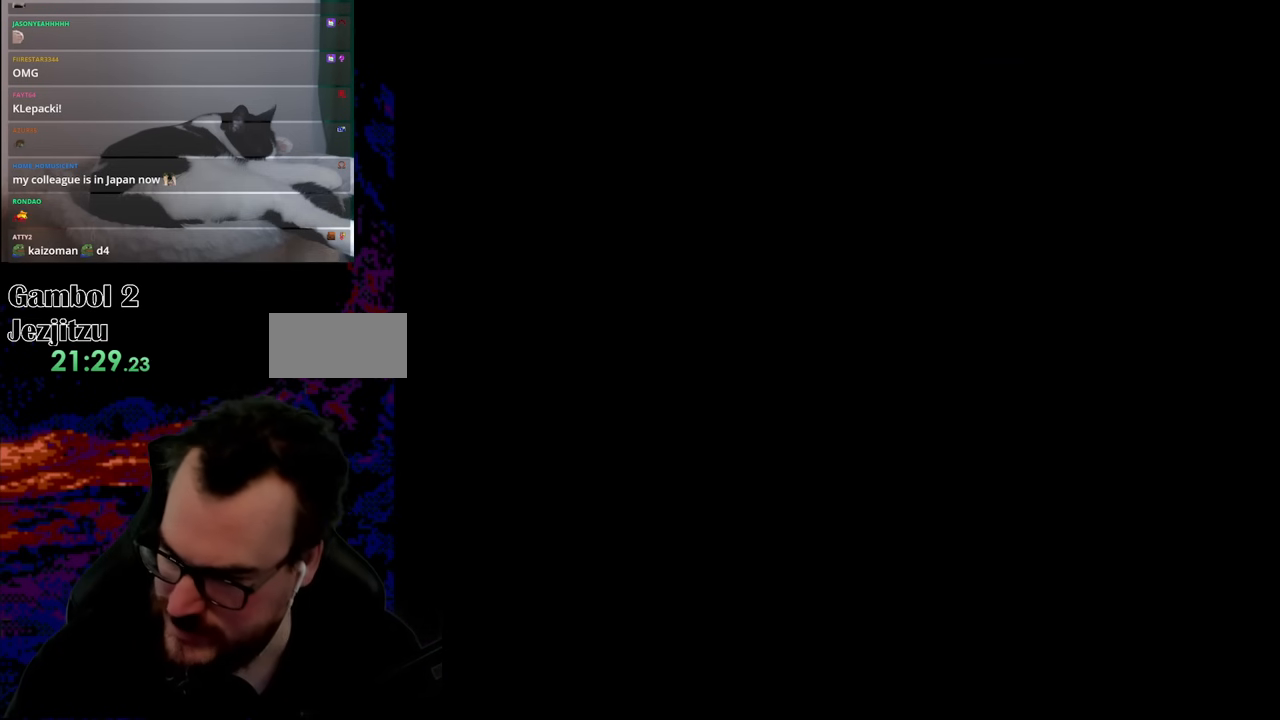
{"buttons": ["B", "Y"], "events": [[50, "Y", "down"]]}
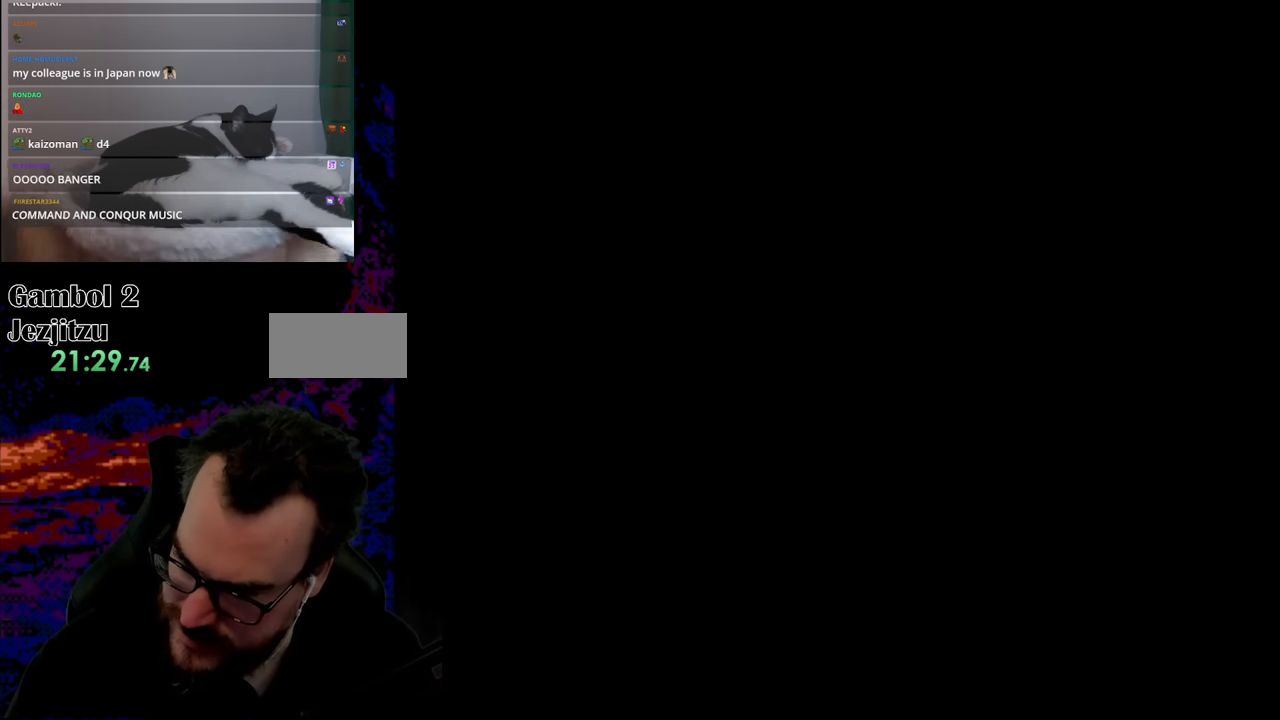
{"buttons": ["B", "Y"], "events": []}
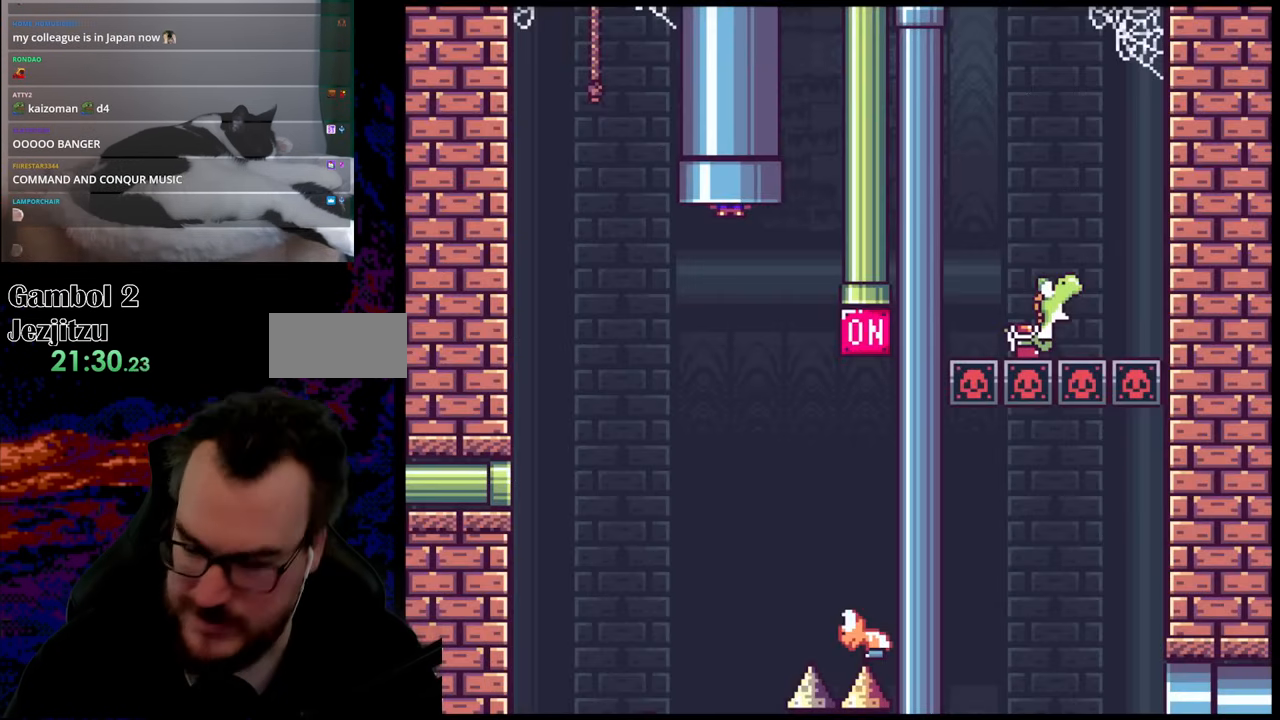
{"buttons": ["B", "Y", "DPAD_RIGHT"], "events": [[417, "DPAD_RIGHT", "down"]]}
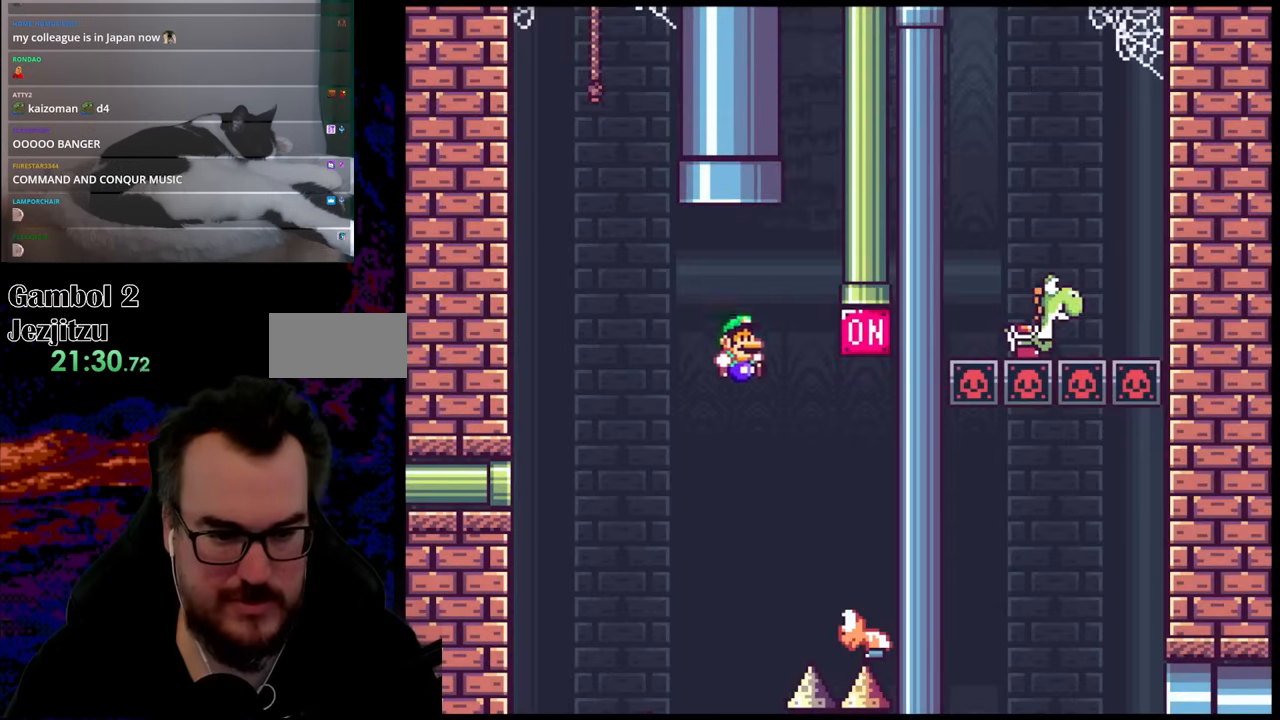
{"buttons": ["B", "Y", "DPAD_LEFT"], "events": [[483, "DPAD_RIGHT", "up"], [500, "DPAD_LEFT", "down"]]}
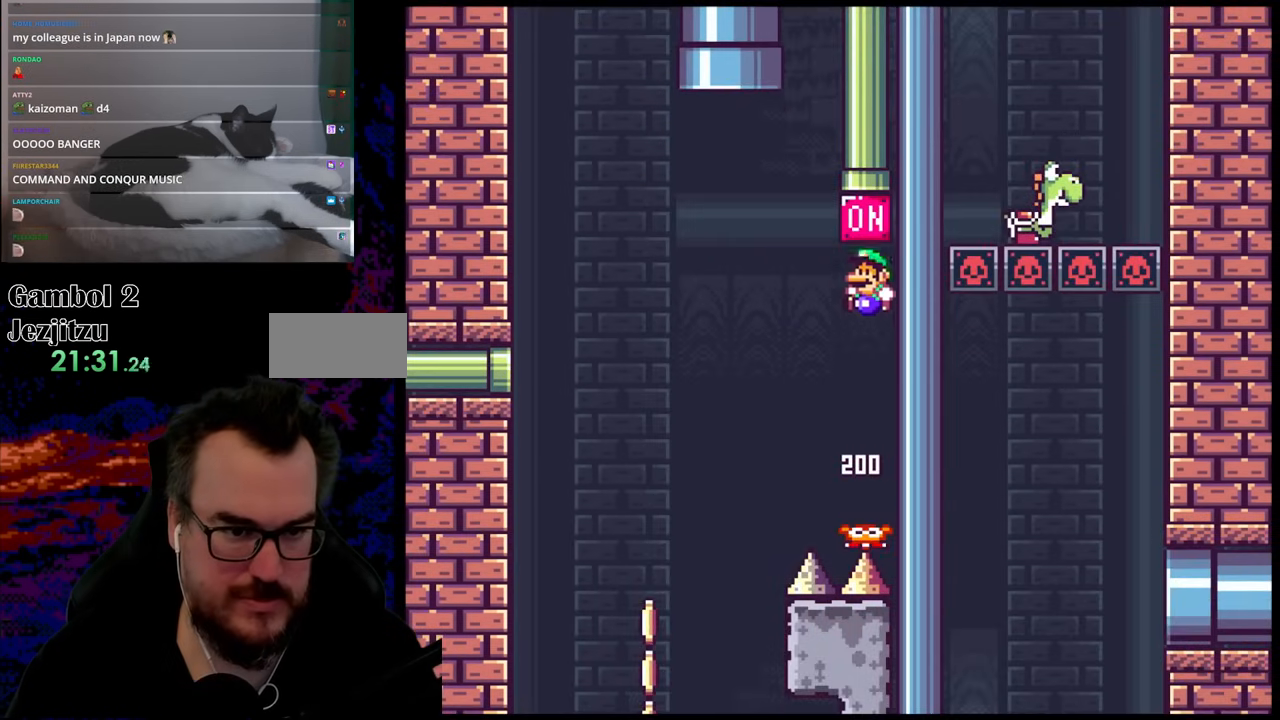
{"buttons": ["B", "Y", "DPAD_LEFT"], "events": []}
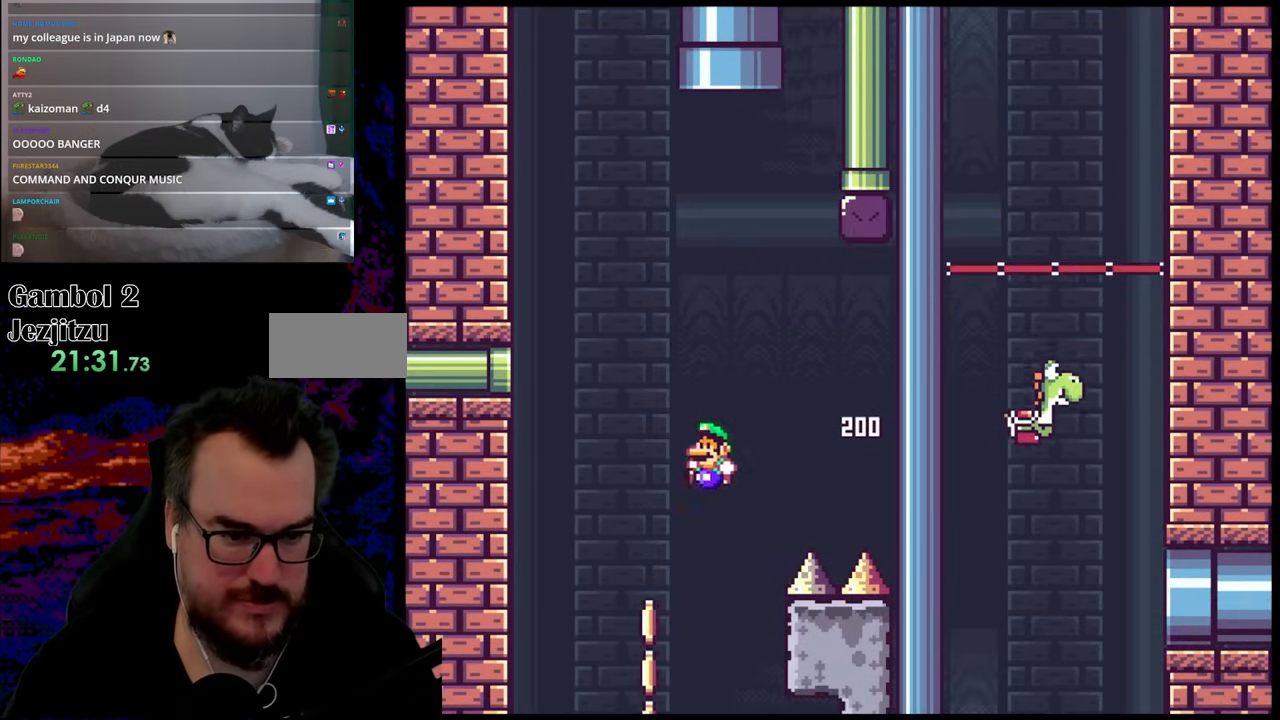
{"buttons": ["B", "Y", "DPAD_RIGHT"], "events": [[117, "DPAD_LEFT", "up"], [133, "DPAD_RIGHT", "down"]]}
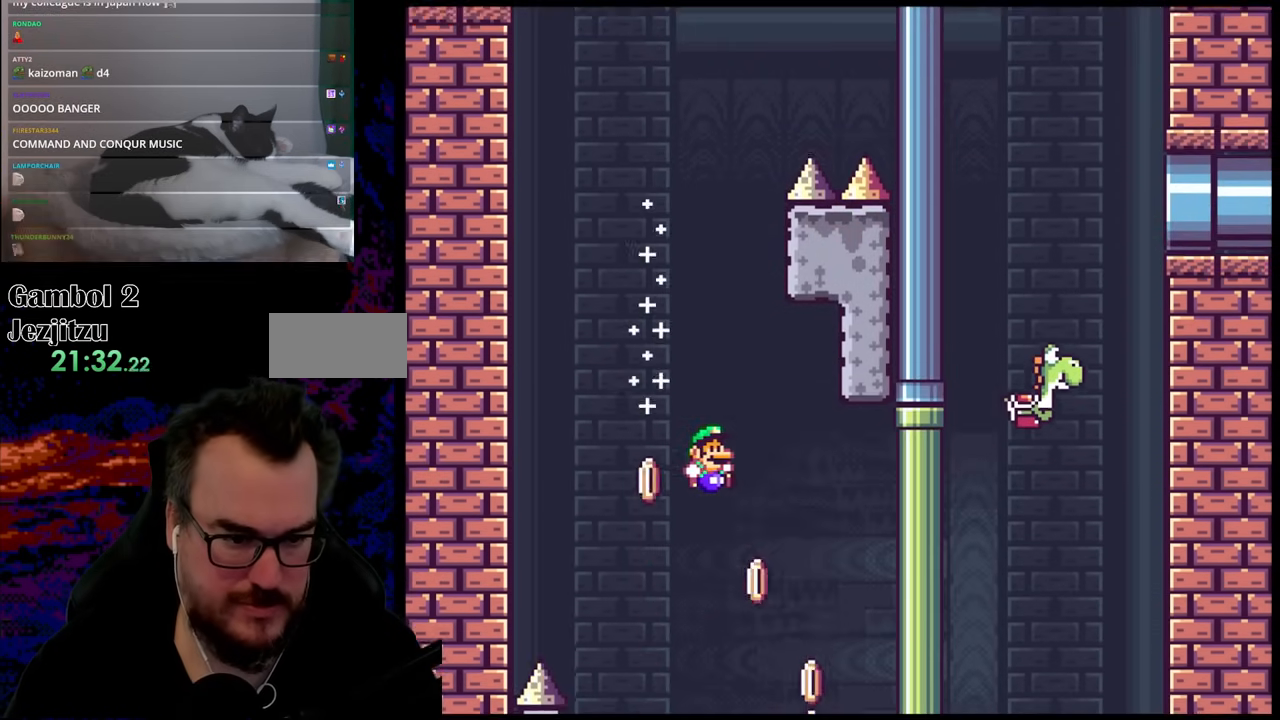
{"buttons": ["B", "Y", "DPAD_RIGHT"], "events": [[250, "DPAD_UP", "down"], [267, "DPAD_RIGHT", "up"], [283, "DPAD_LEFT", "down"], [283, "DPAD_UP", "up"], [450, "DPAD_LEFT", "up"], [467, "DPAD_RIGHT", "down"]]}
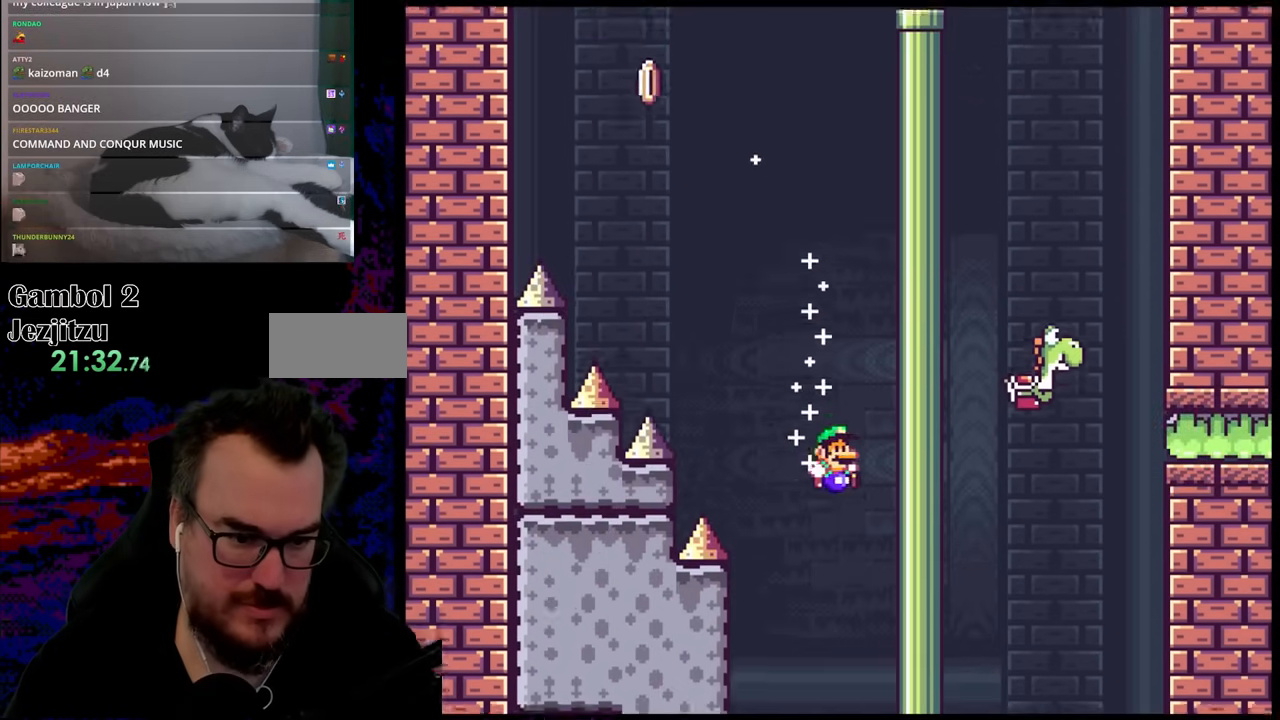
{"buttons": ["B", "Y", "DPAD_LEFT"], "events": [[83, "DPAD_DOWN", "down"], [117, "DPAD_LEFT", "down"], [117, "DPAD_RIGHT", "up"], [133, "DPAD_DOWN", "up"], [267, "DPAD_DOWN", "down"], [267, "DPAD_LEFT", "up"], [283, "DPAD_DOWN", "up"], [283, "DPAD_RIGHT", "down"], [400, "DPAD_DOWN", "down"], [417, "DPAD_RIGHT", "up"], [433, "DPAD_LEFT", "down"], [450, "DPAD_DOWN", "up"]]}
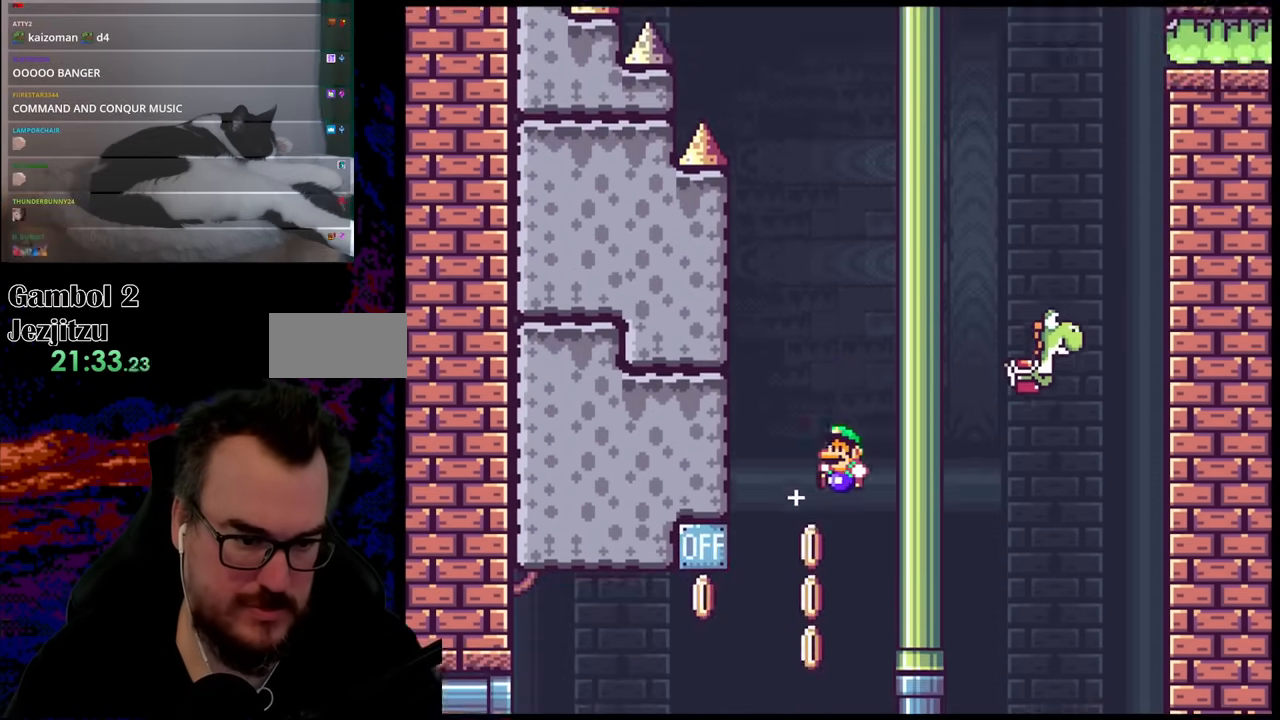
{"buttons": ["B", "Y", "DPAD_LEFT"], "events": [[50, "DPAD_LEFT", "up"], [67, "DPAD_RIGHT", "down"], [183, "DPAD_DOWN", "down"], [200, "DPAD_RIGHT", "up"], [217, "DPAD_LEFT", "down"], [233, "DPAD_DOWN", "up"]]}
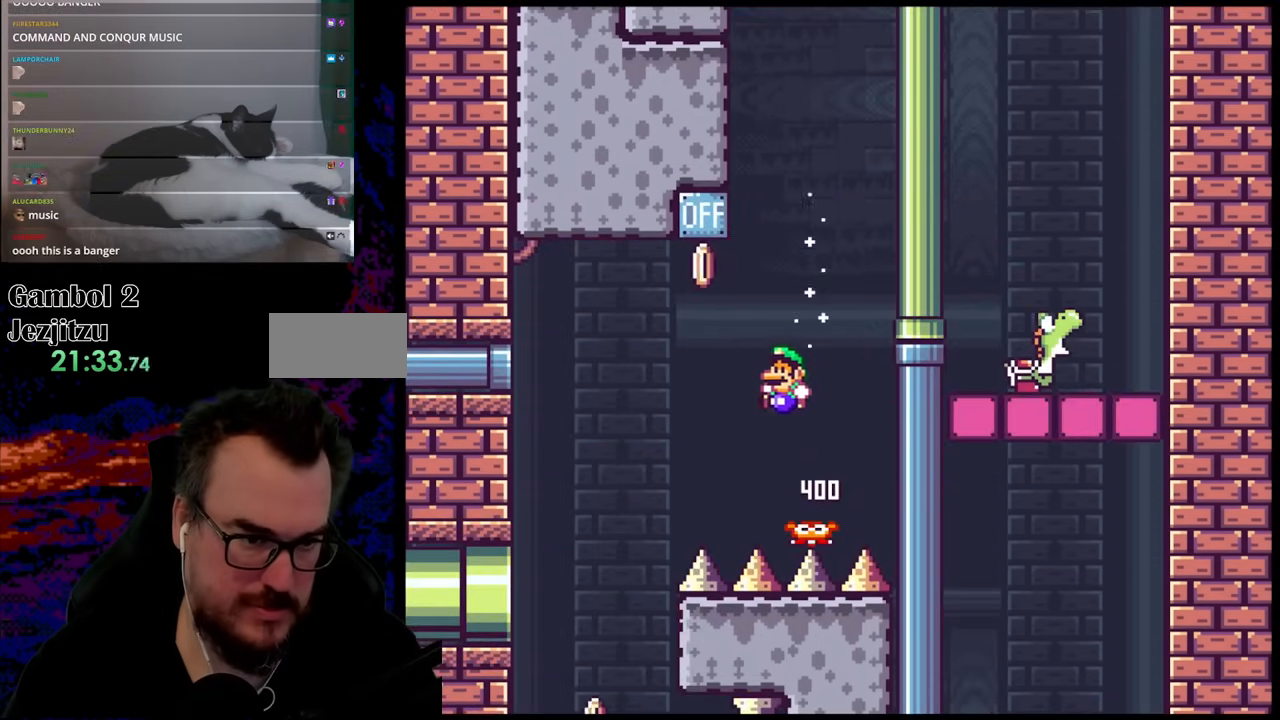
{"buttons": ["B", "Y", "DPAD_RIGHT"], "events": [[200, "DPAD_DOWN", "down"], [267, "DPAD_DOWN", "up"], [450, "DPAD_LEFT", "up"], [450, "DPAD_RIGHT", "down"]]}
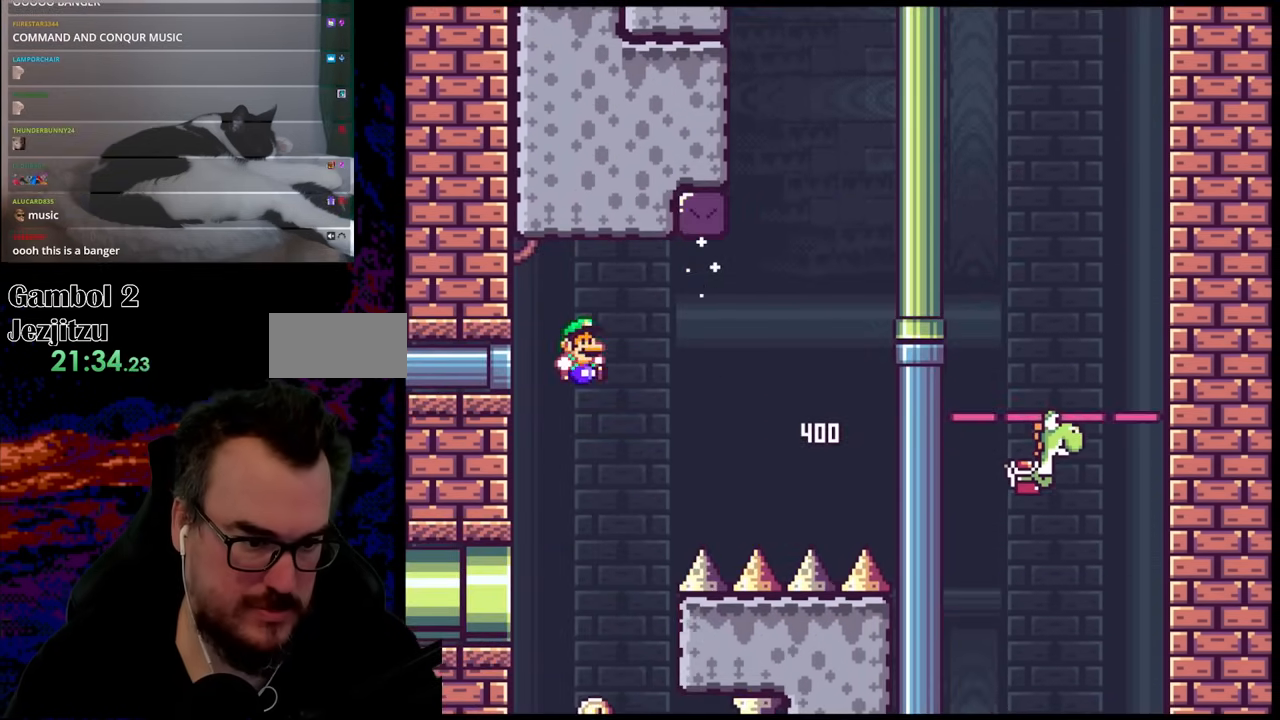
{"buttons": ["B", "Y", "DPAD_RIGHT"], "events": [[183, "DPAD_LEFT", "down"], [183, "DPAD_RIGHT", "up"], [350, "DPAD_LEFT", "up"], [350, "DPAD_RIGHT", "down"]]}
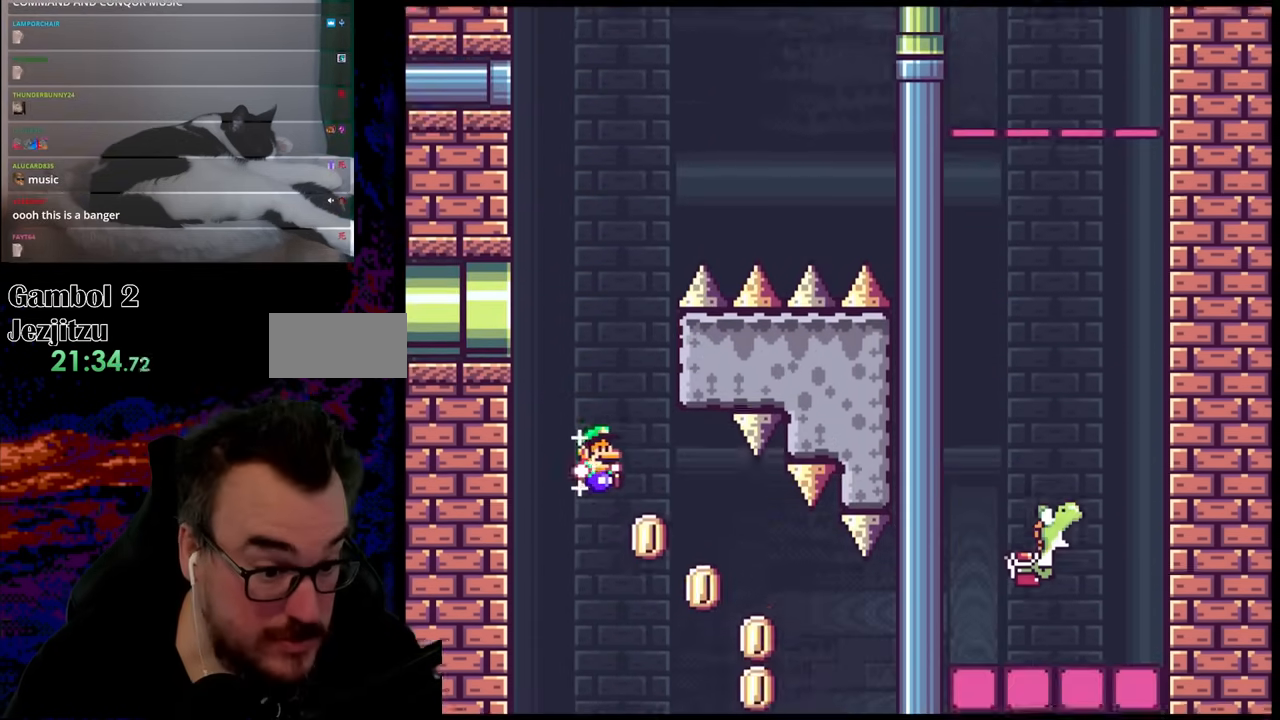
{"buttons": ["B", "Y", "DPAD_RIGHT"], "events": []}
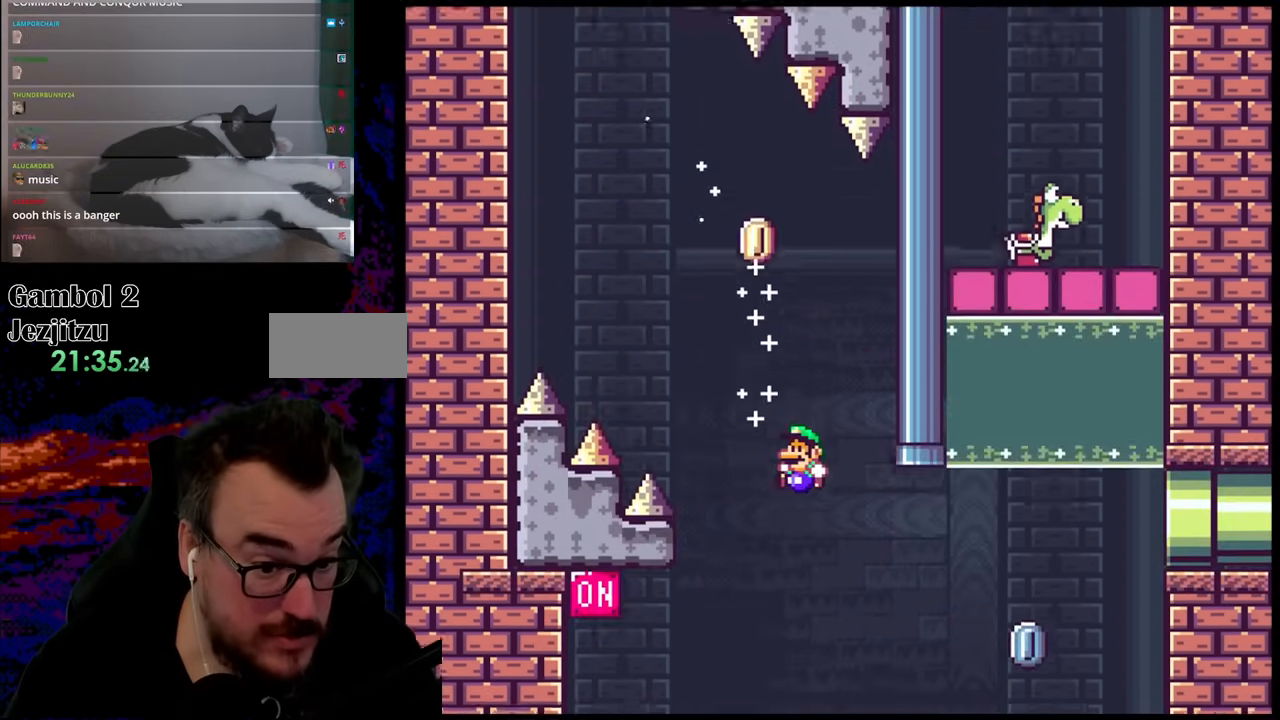
{"buttons": ["B", "Y", "DPAD_RIGHT"], "events": [[50, "DPAD_LEFT", "down"], [50, "DPAD_RIGHT", "up"], [267, "DPAD_LEFT", "up"], [267, "DPAD_RIGHT", "down"]]}
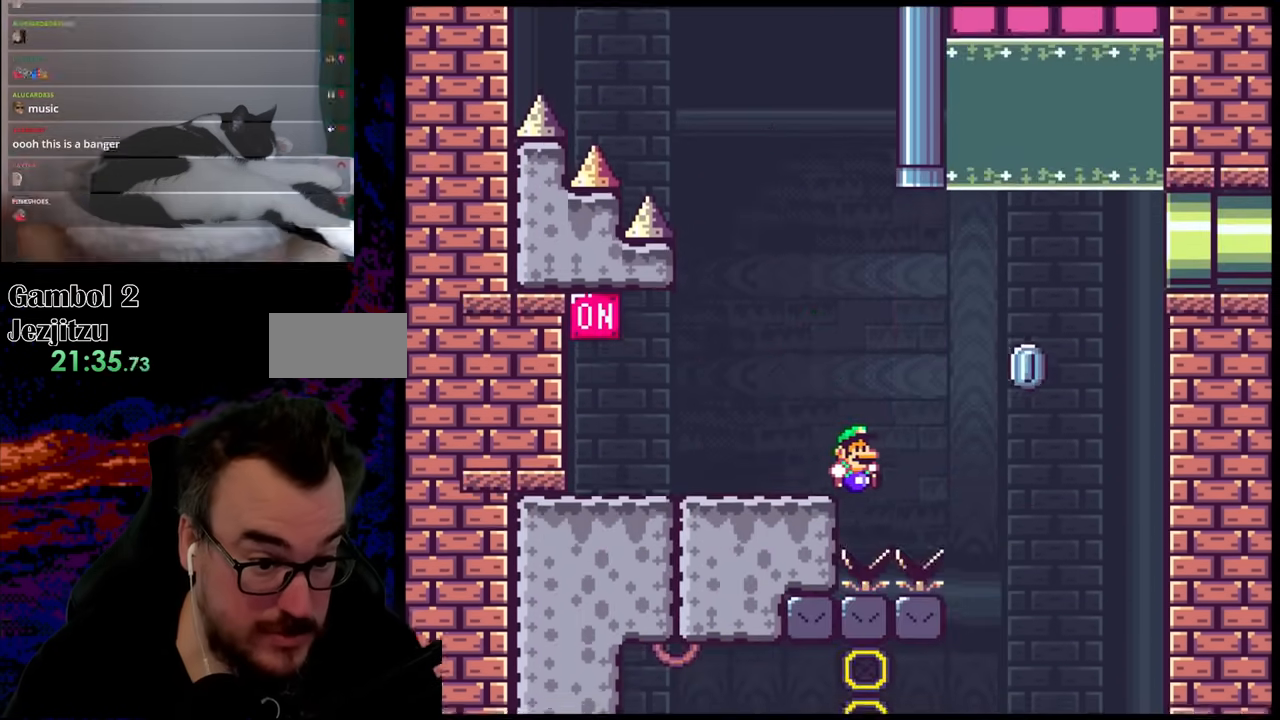
{"buttons": ["B", "Y"], "events": [[233, "DPAD_DOWN", "down"], [250, "DPAD_RIGHT", "up"], [267, "DPAD_DOWN", "up"], [267, "DPAD_LEFT", "down"], [417, "DPAD_LEFT", "up"]]}
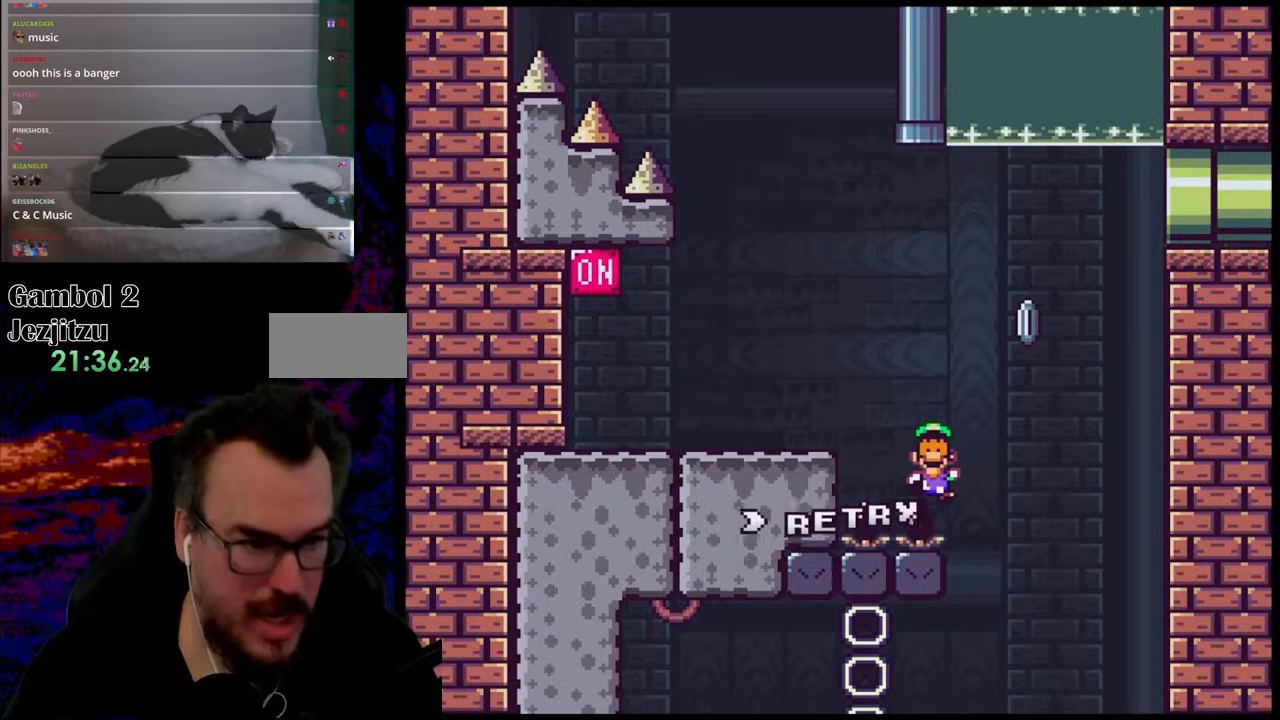
{"buttons": ["Y"], "events": [[417, "B", "up"]]}
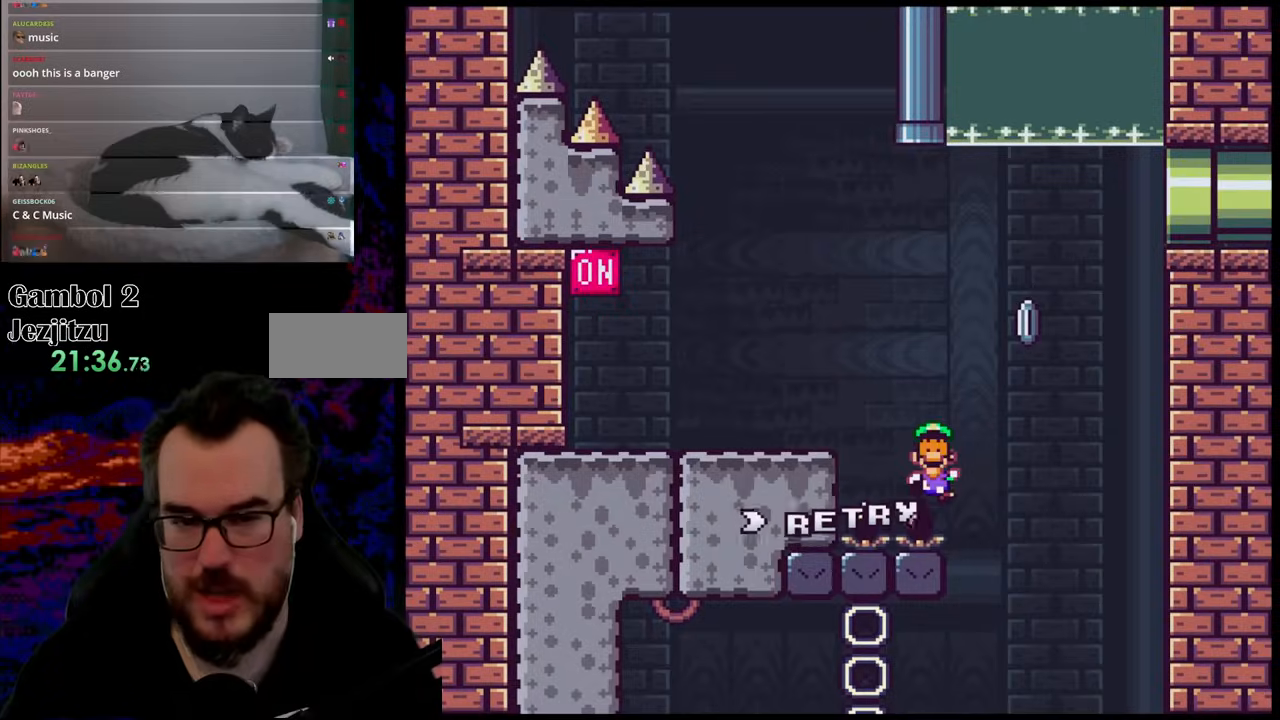
{"buttons": [], "events": [[17, "Y", "up"]]}
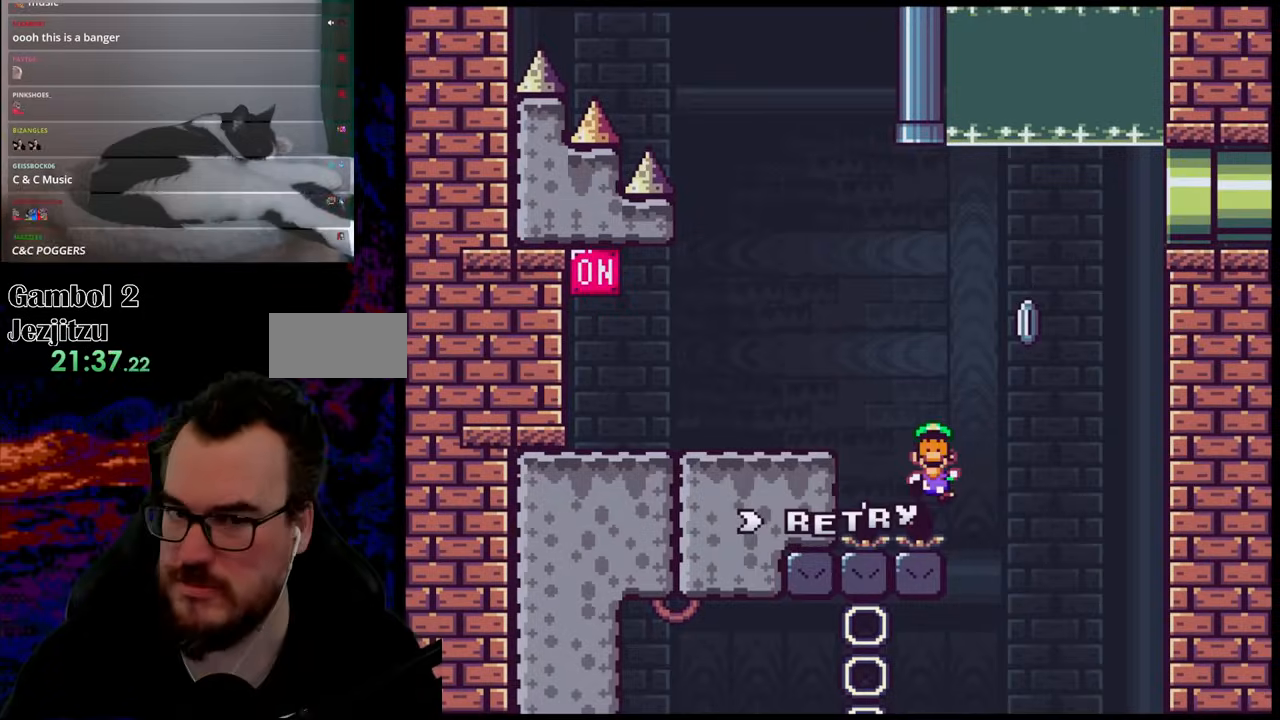
{"buttons": ["B"], "events": [[283, "B", "down"], [400, "B", "up"], [467, "B", "down"]]}
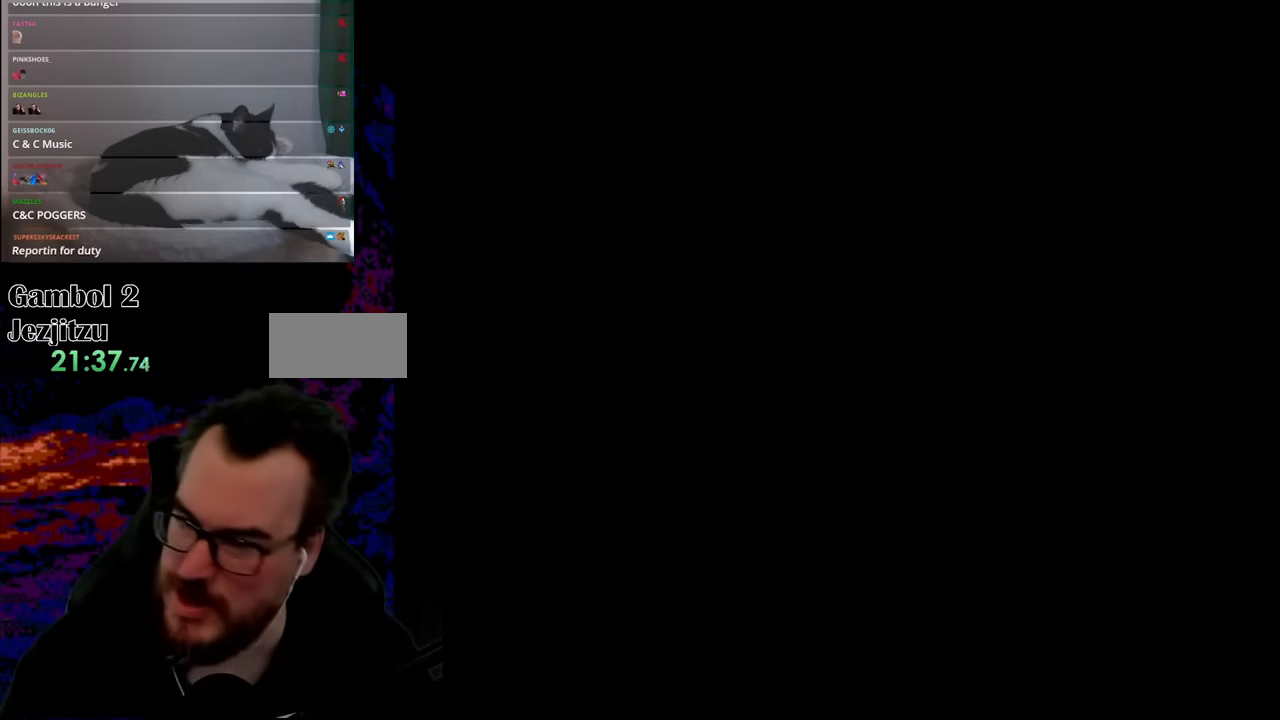
{"buttons": ["B", "Y"], "events": [[150, "B", "up"], [300, "B", "down"], [333, "Y", "down"]]}
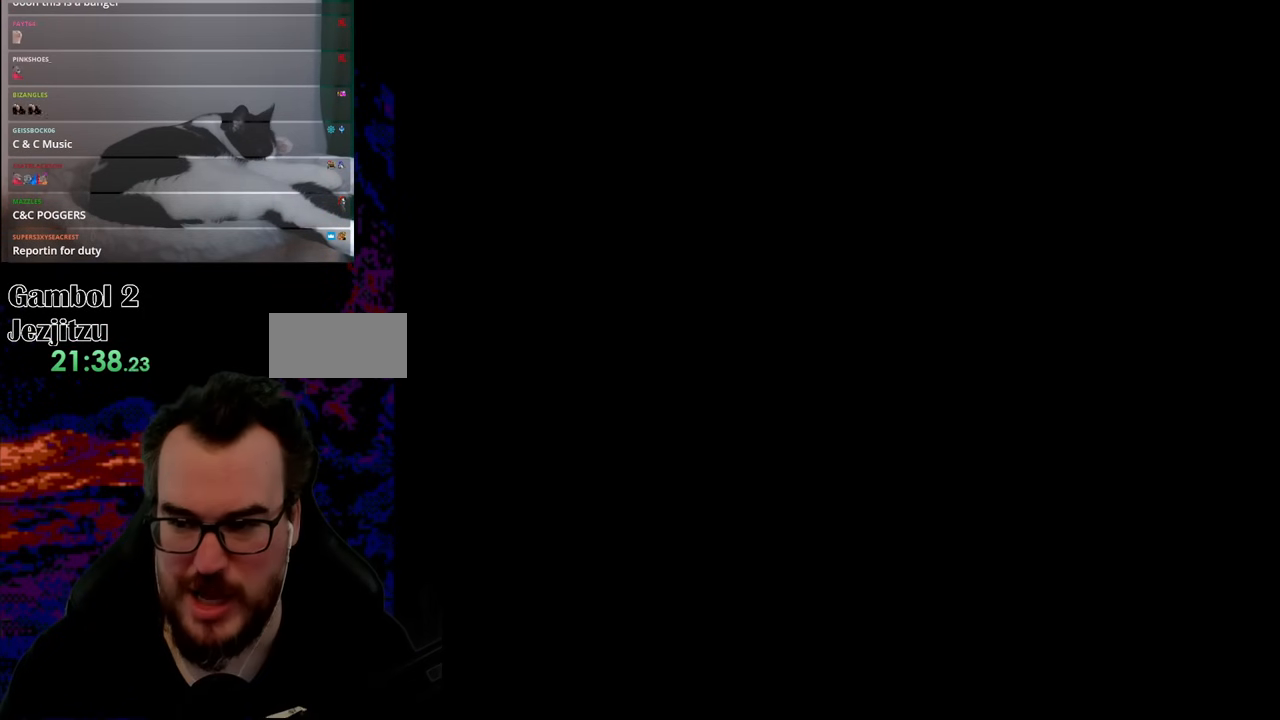
{"buttons": ["B", "Y"], "events": []}